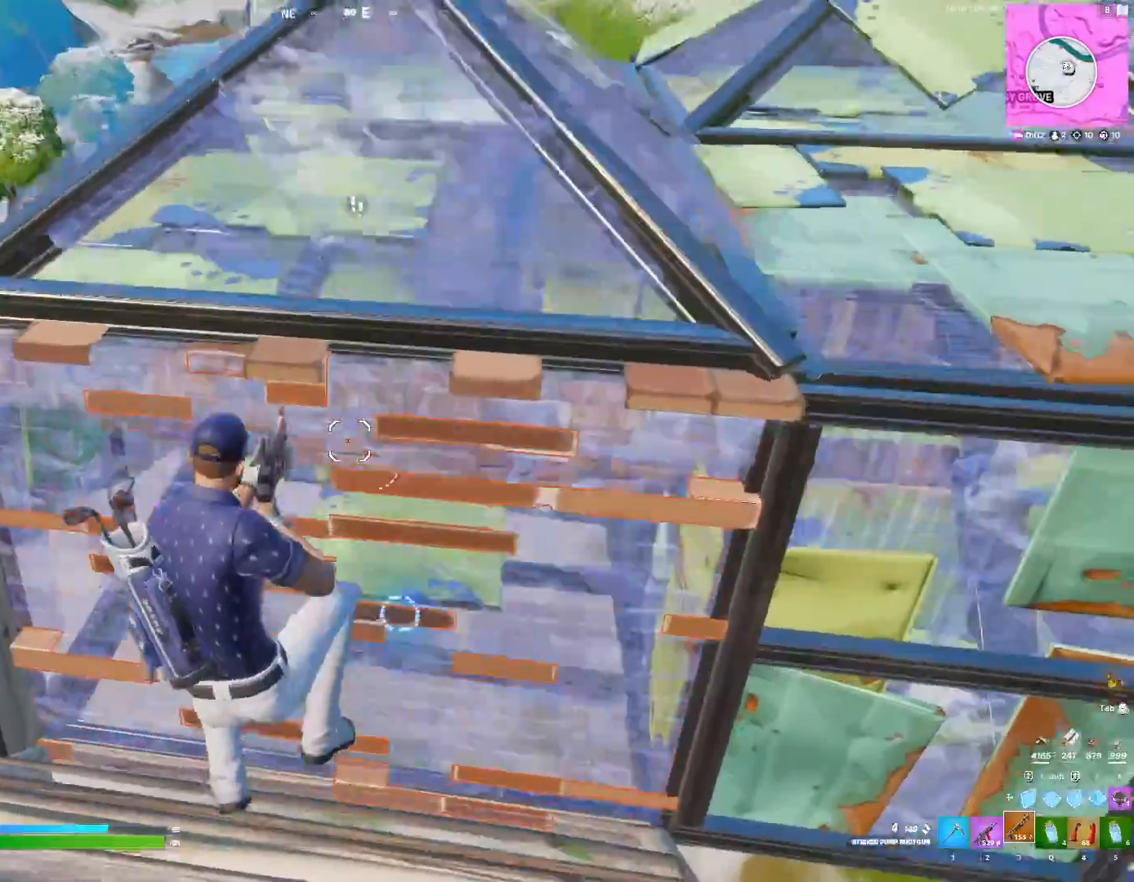
Gameplay with keyboard; each line is a JSON object with the keys held at the frame after it. "events" lists presses ("down") and releases ("up") of ".", "/", "0", "1", "2", "3", "4", "5", "6", "7", "8", "9", "a", "alt_l", "alt_r", "b", "backslash", "backspace", "c", "caps_lock", "comma", "ctrl_l", "ctrl_r", "d", "down", "e", "equals", "f", "g", "h", "i", "j", "k", "l", "lbracket", "left", "m", "minus", "n", "o", "p", "q", "quote", "r", "rbracket", "return", "right", "s", "semicolon", "shift_l", "shift_r", "super", "t", "tab", "tilde", "u", "up", "v", "w", "x", "y" and "z" between this image and that frame as [ms after this image, input, new state], when the widget could be followed in between. No other keys are recorded. Mouse input is not recorded.
{"keys": [], "events": []}
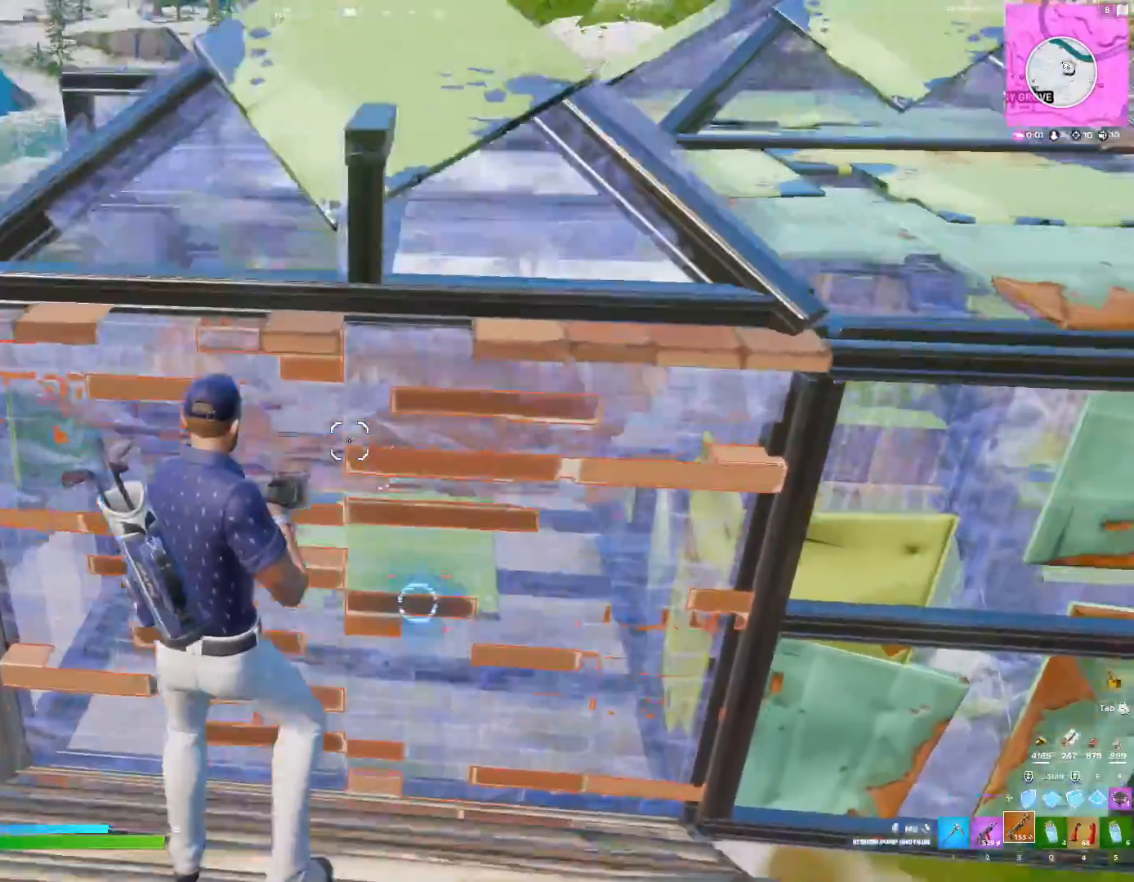
{"keys": [], "events": []}
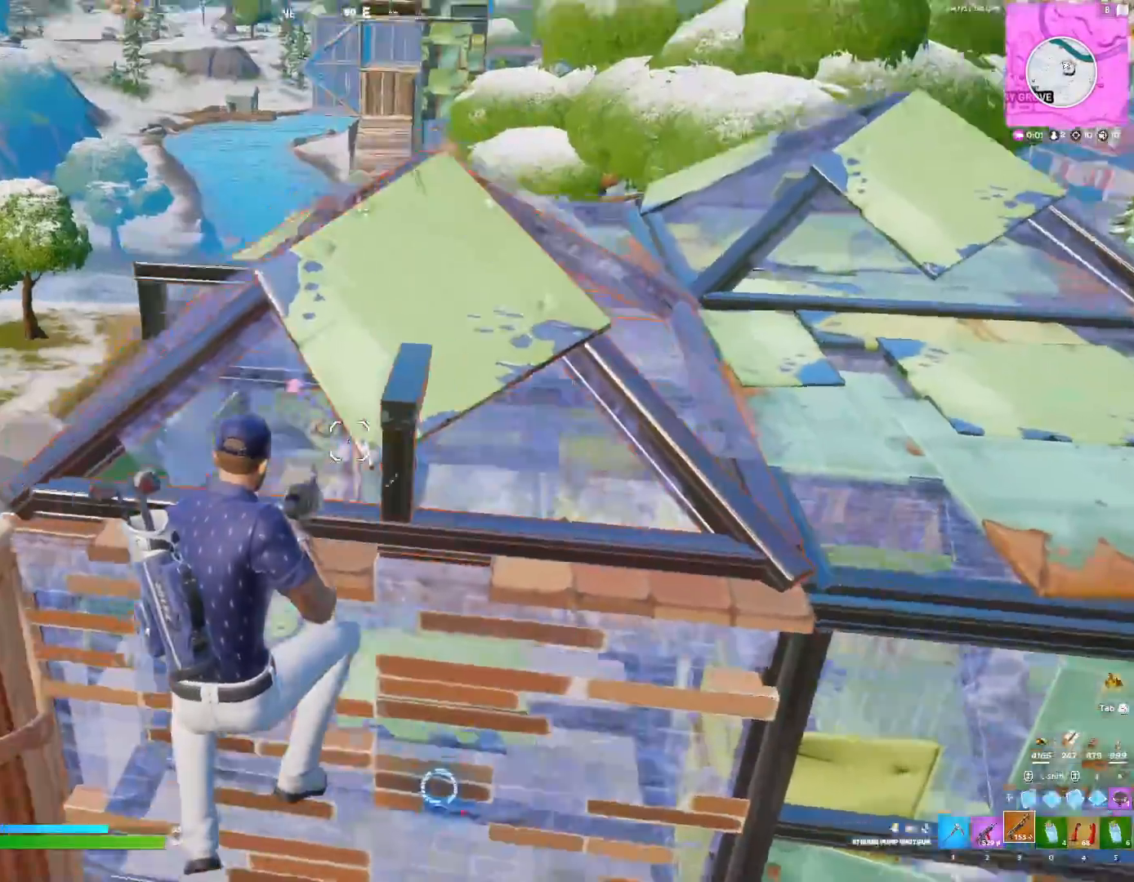
{"keys": [], "events": []}
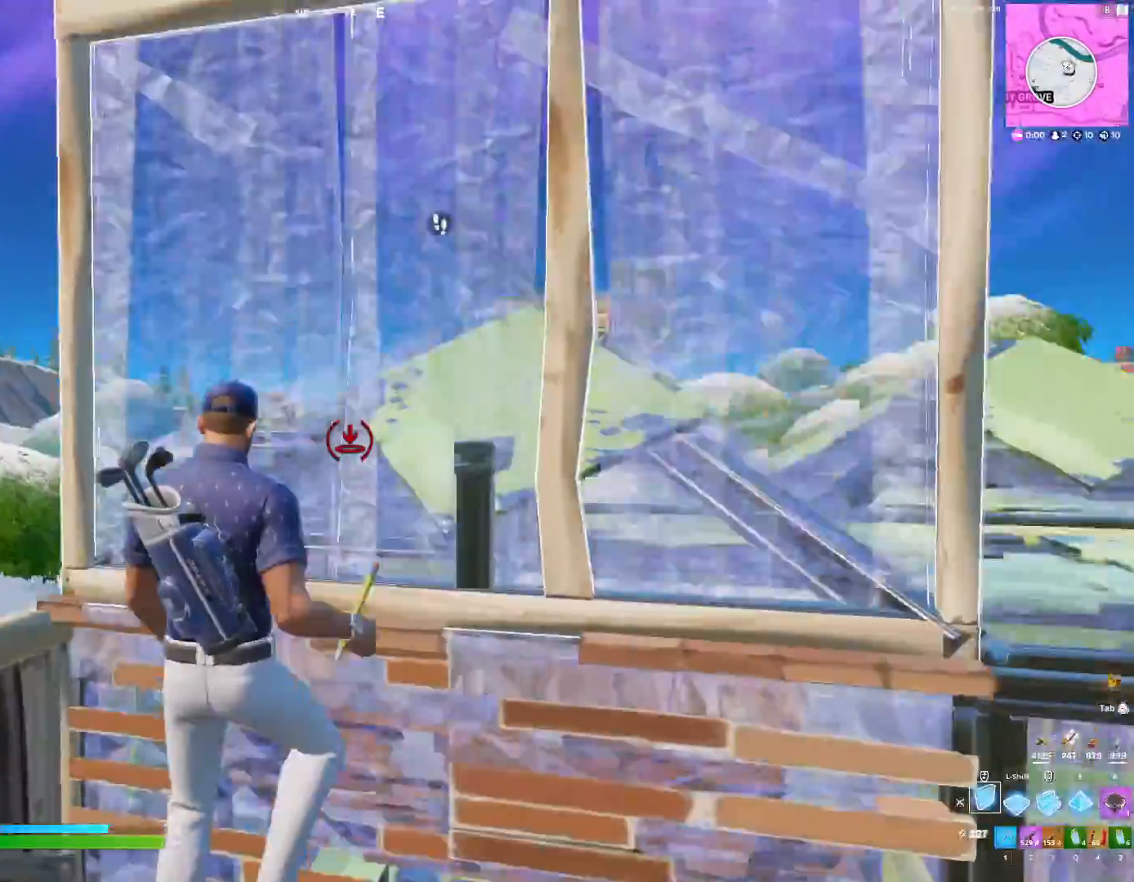
{"keys": ["w"], "events": [[133, "shift_l", "down"], [133, "w", "down"], [167, "shift_l", "up"], [333, "f", "down"], [400, "f", "up"]]}
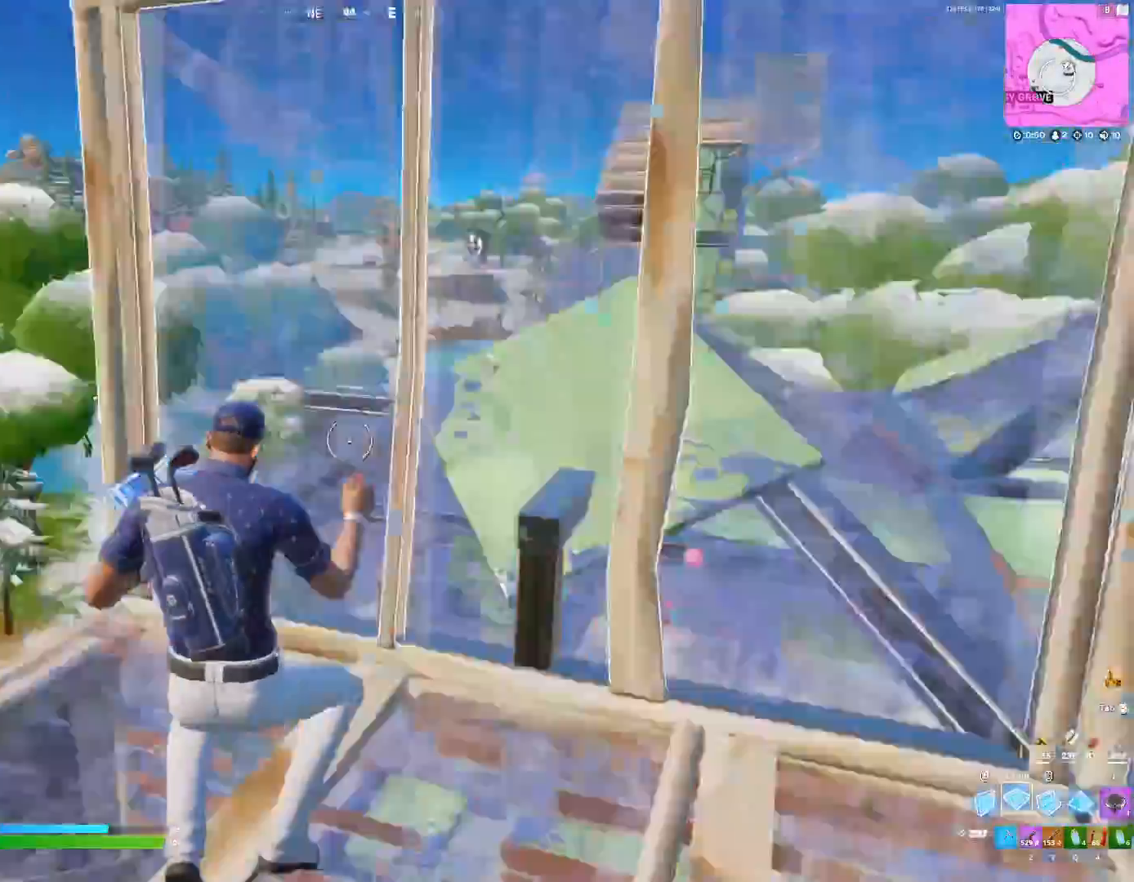
{"keys": ["w"], "events": [[433, "1", "down"], [467, "1", "up"]]}
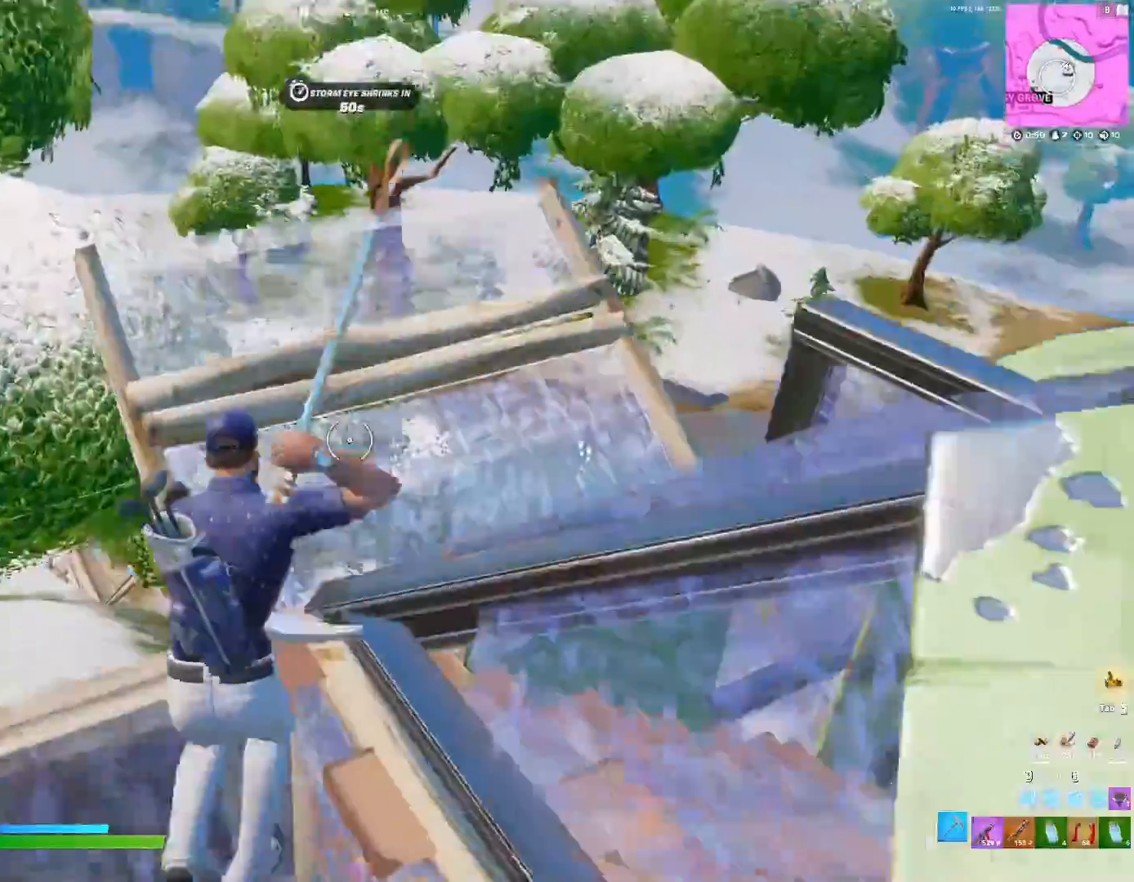
{"keys": ["a"], "events": [[200, "a", "down"], [233, "w", "up"]]}
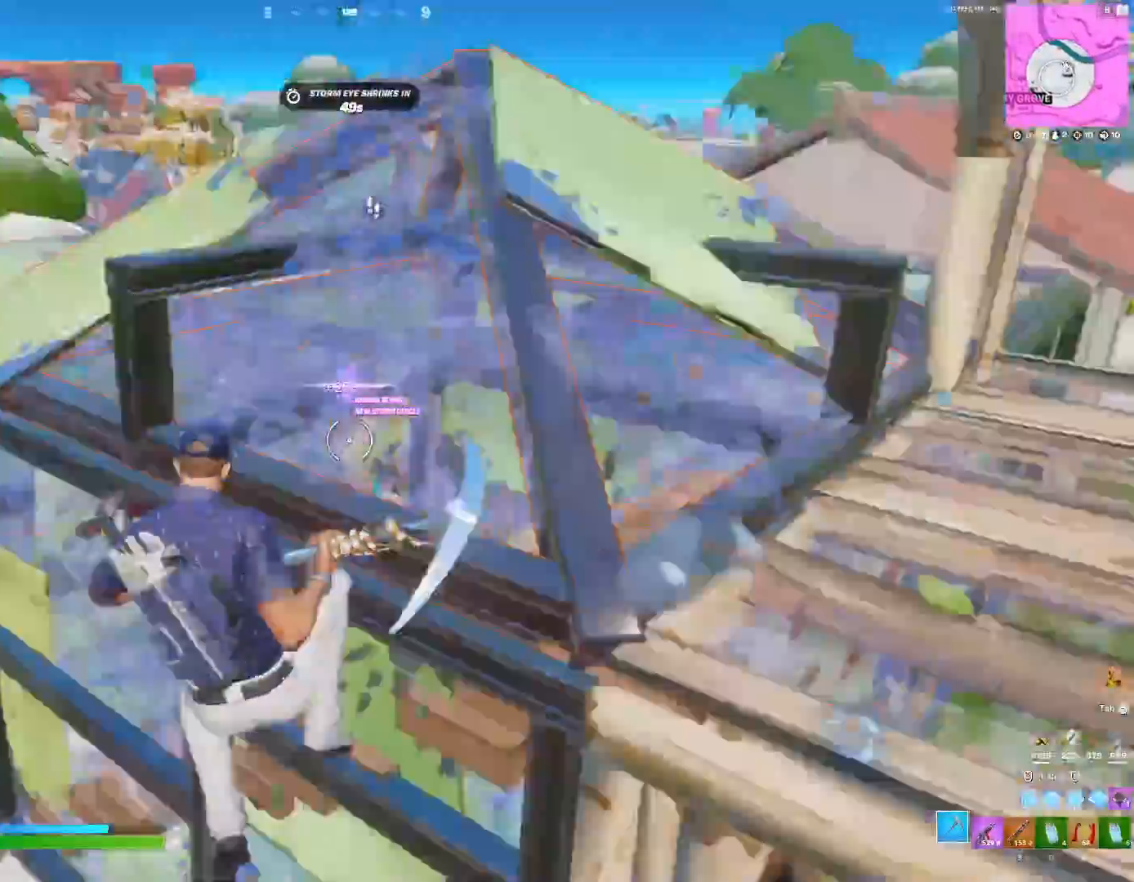
{"keys": [], "events": [[33, "s", "down"], [267, "s", "up"], [300, "a", "up"]]}
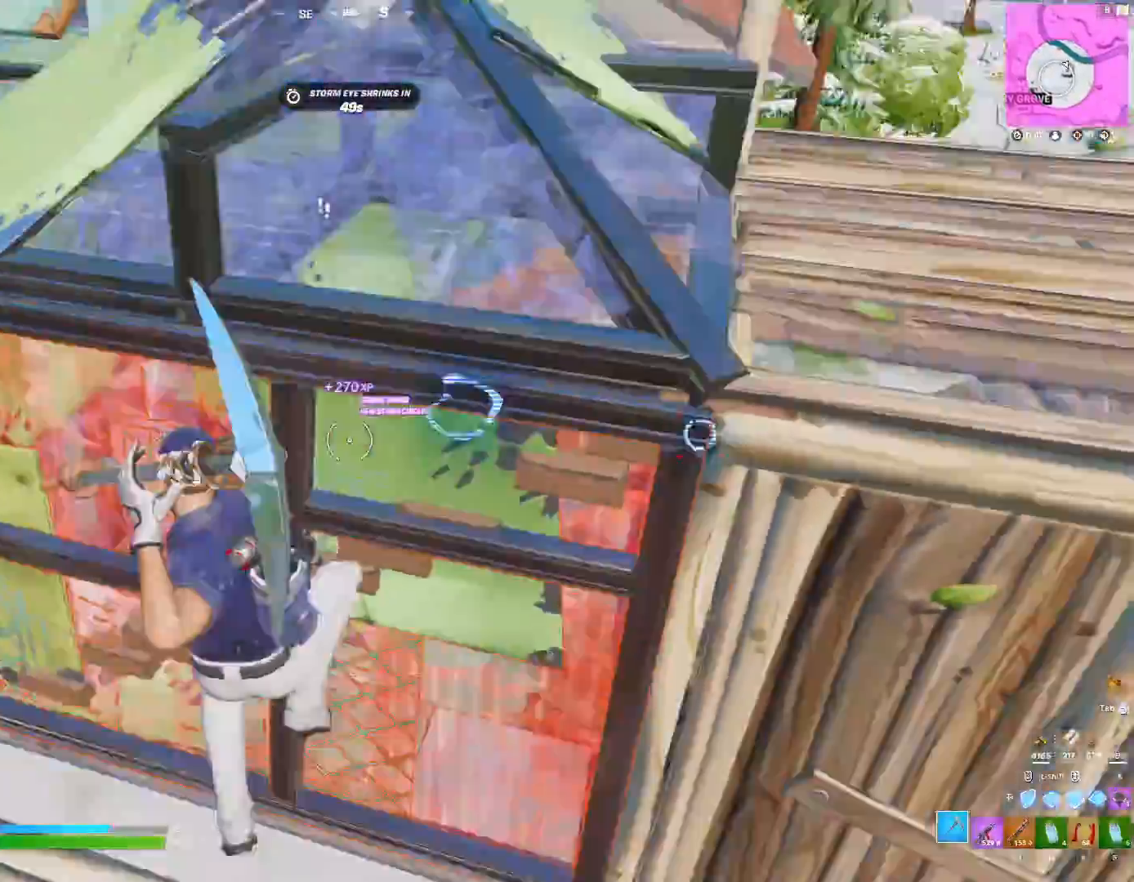
{"keys": [], "events": [[67, "w", "down"], [367, "w", "up"]]}
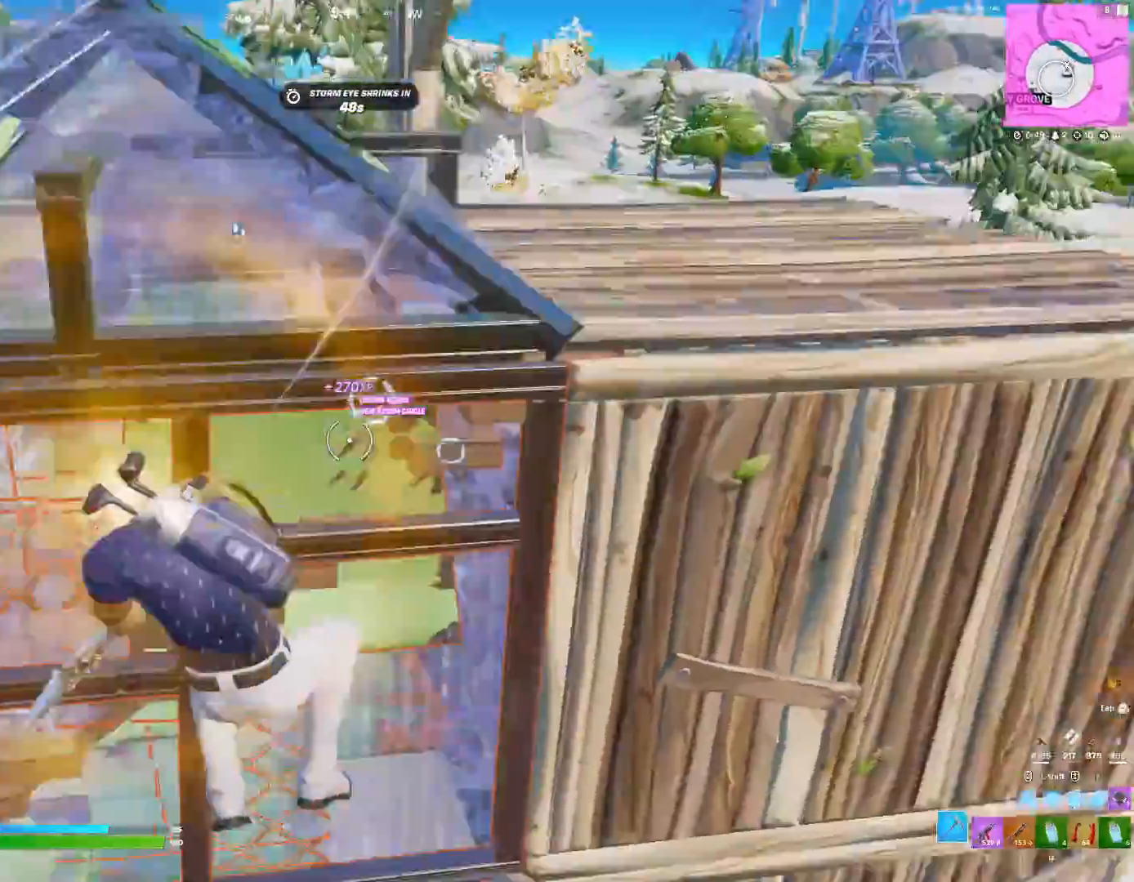
{"keys": [], "events": [[133, "w", "down"], [167, "3", "down"], [233, "3", "up"], [333, "1", "down"], [367, "w", "up"], [400, "1", "up"]]}
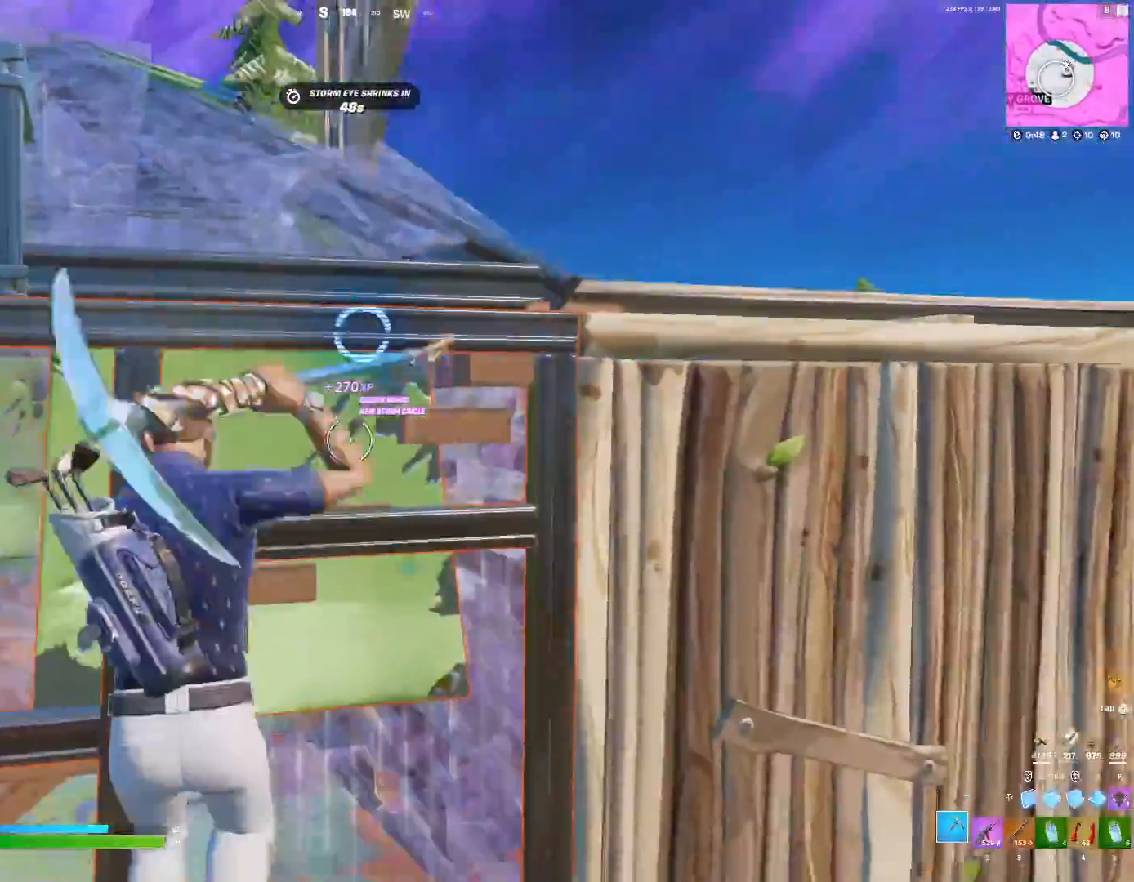
{"keys": ["3", "w"], "events": [[467, "w", "down"], [500, "3", "down"]]}
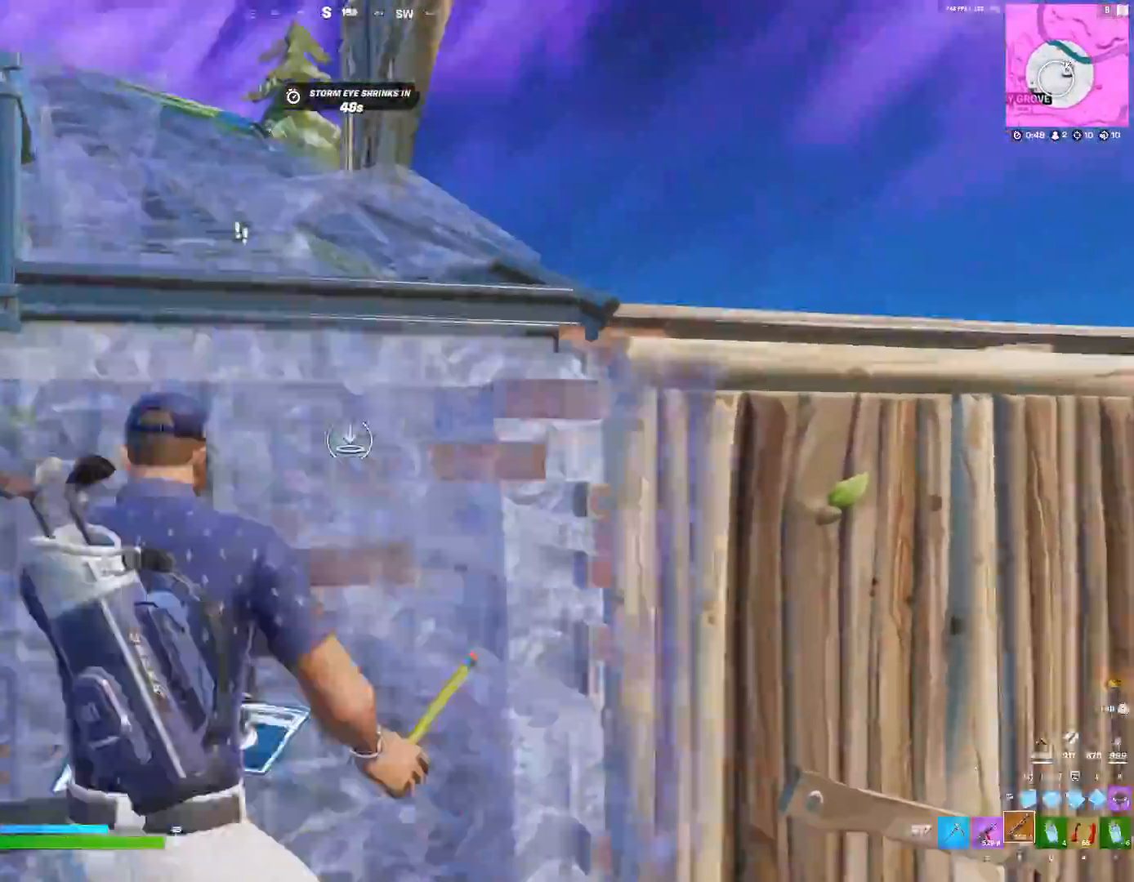
{"keys": [], "events": [[67, "3", "up"], [100, "w", "up"], [333, "f", "down"], [400, "f", "up"]]}
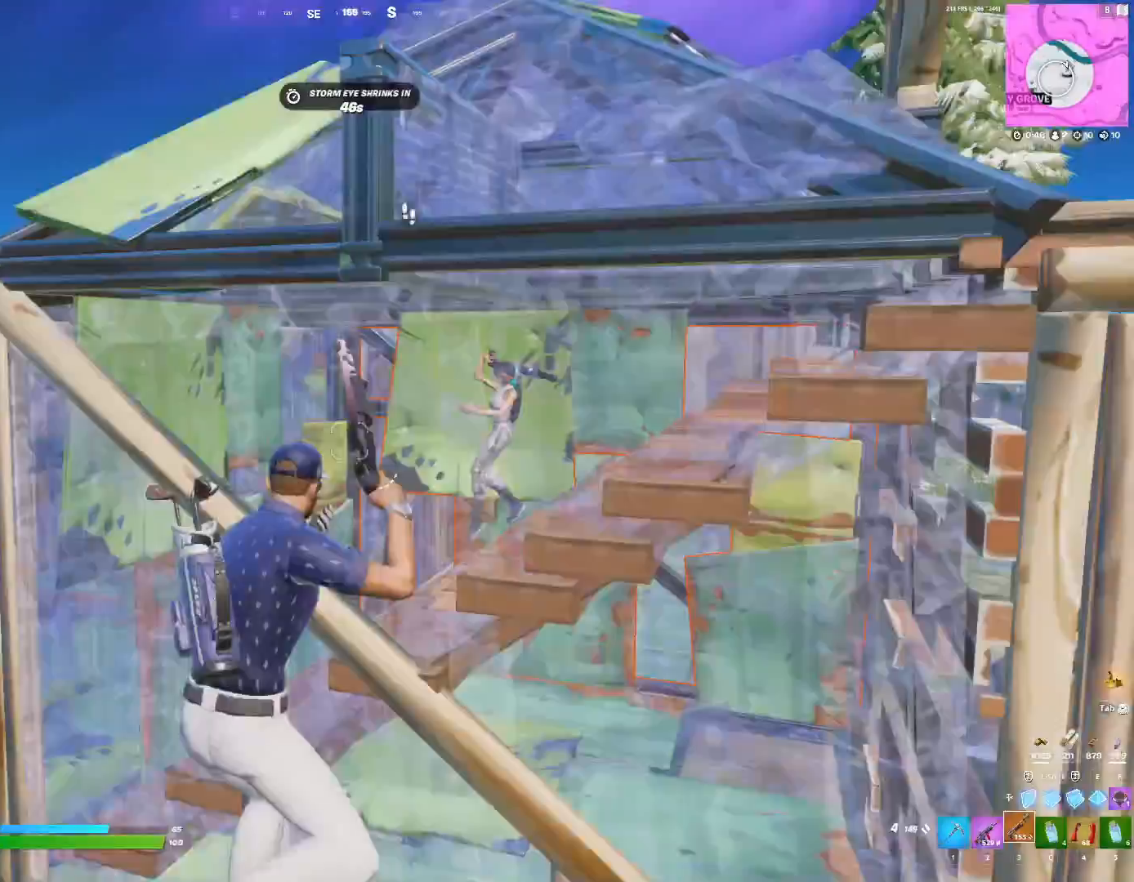
{"keys": ["a"], "events": [[33, "d", "down"], [200, "a", "down"], [200, "d", "up"]]}
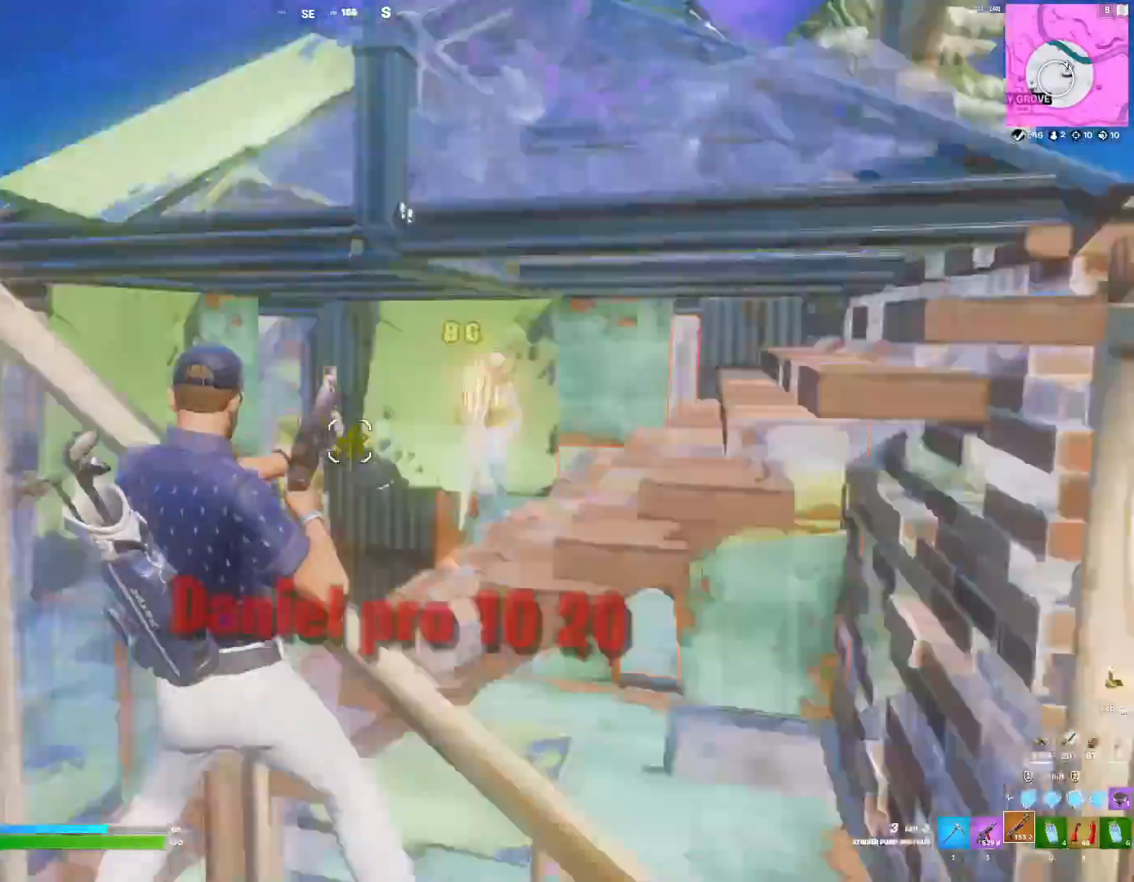
{"keys": [], "events": [[67, "f", "down"], [133, "f", "up"], [200, "f", "down"], [300, "a", "up"], [300, "f", "up"]]}
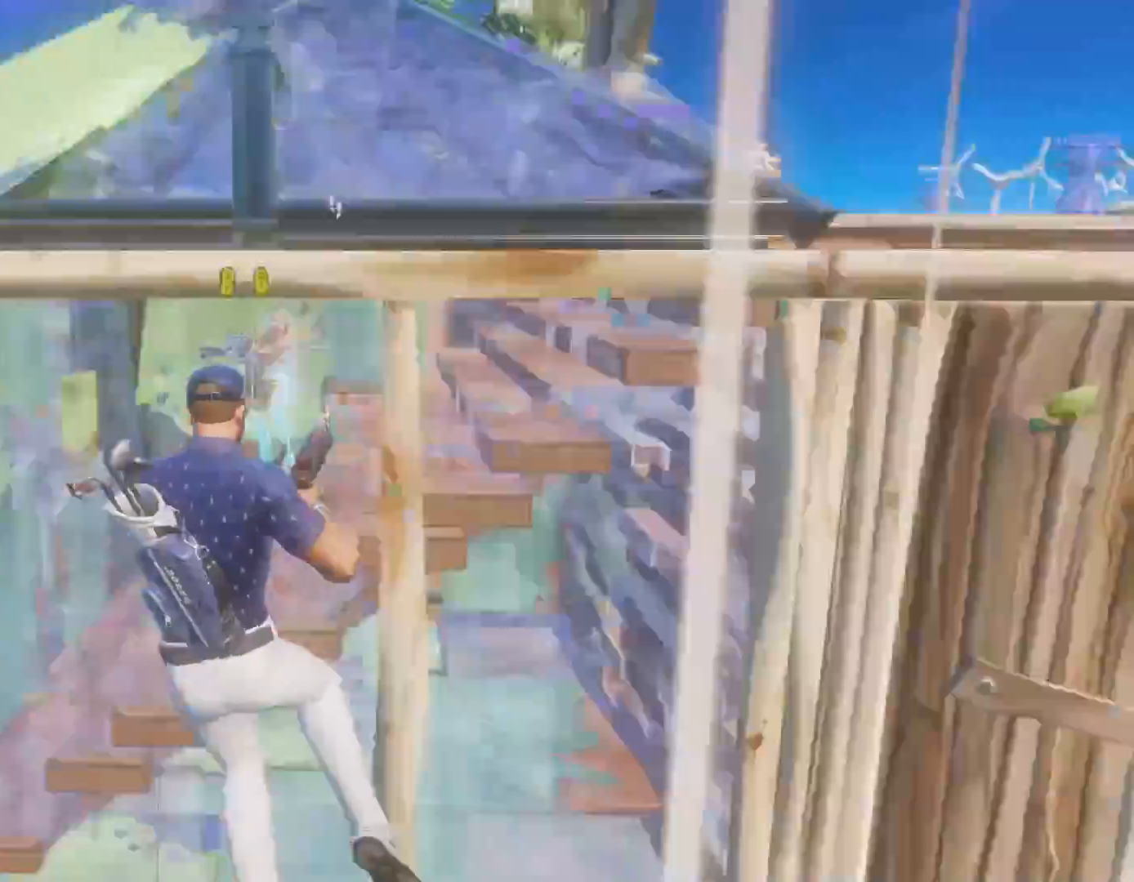
{"keys": [], "events": []}
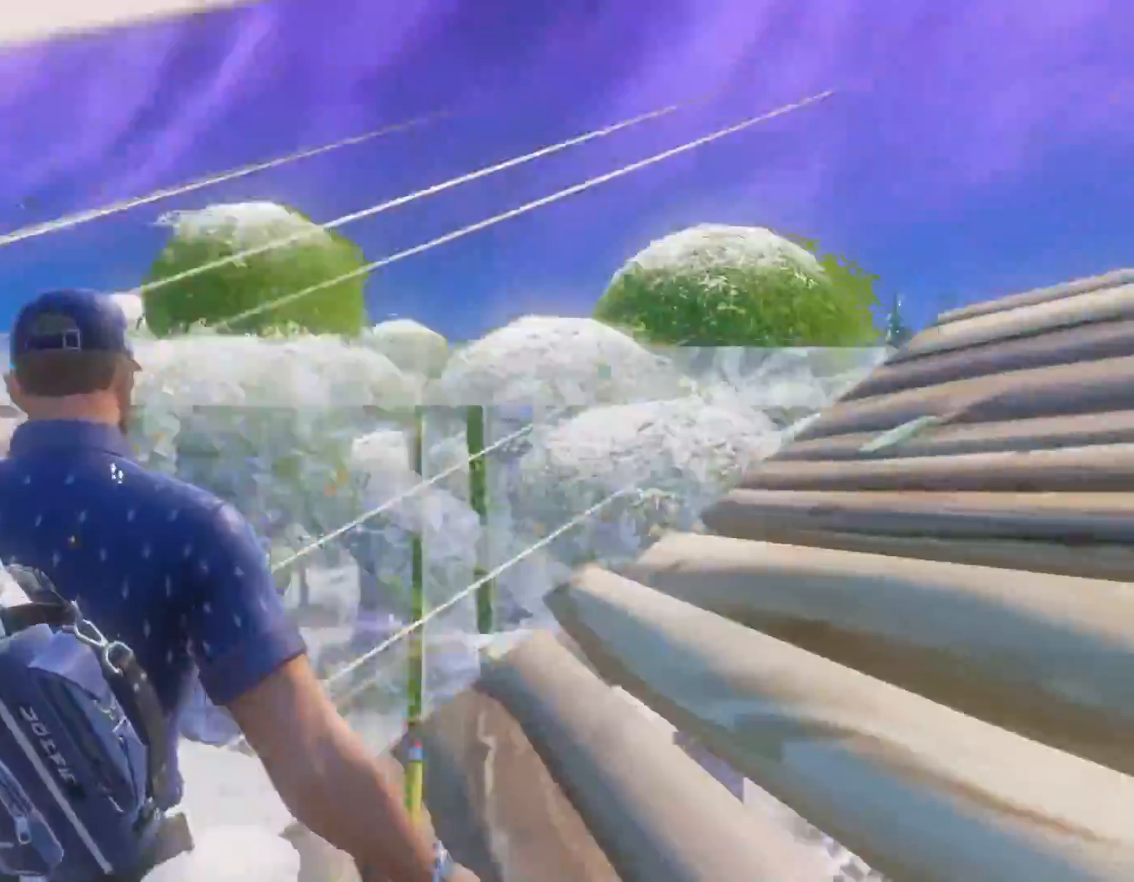
{"keys": [], "events": []}
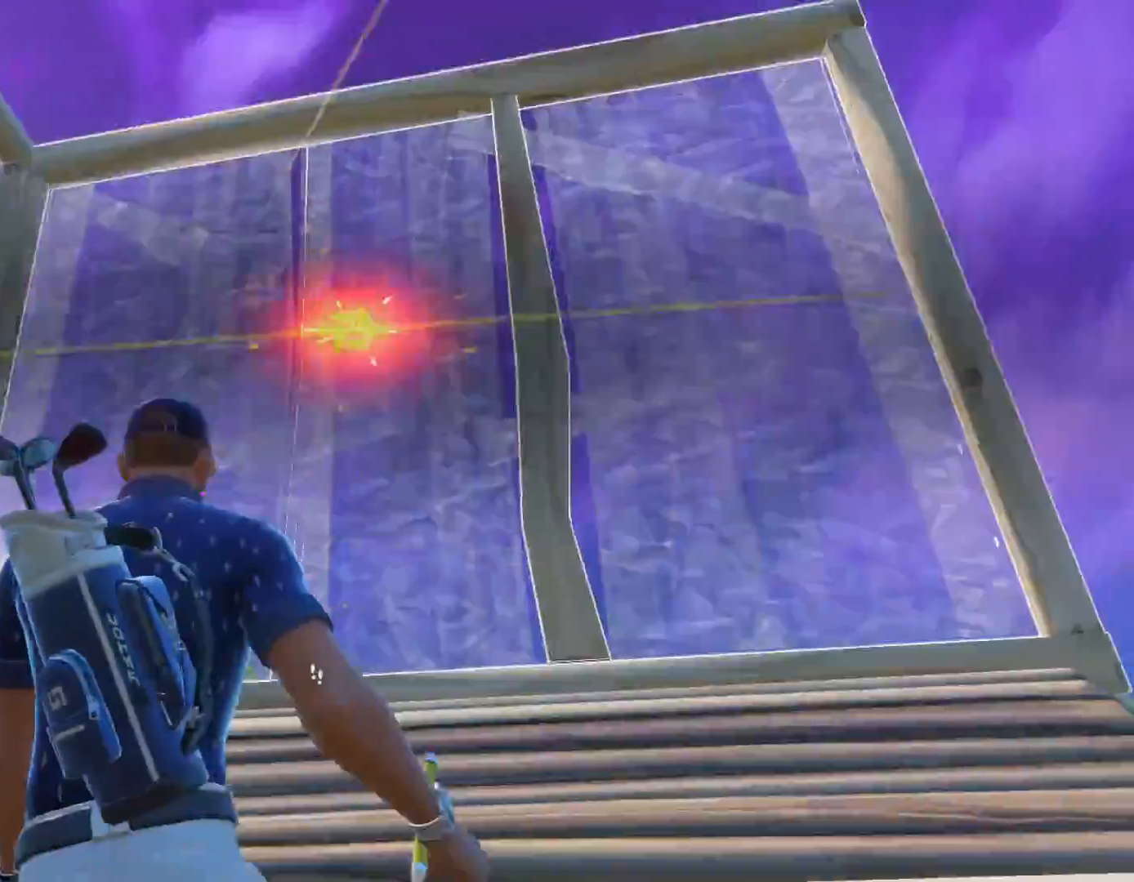
{"keys": [], "events": []}
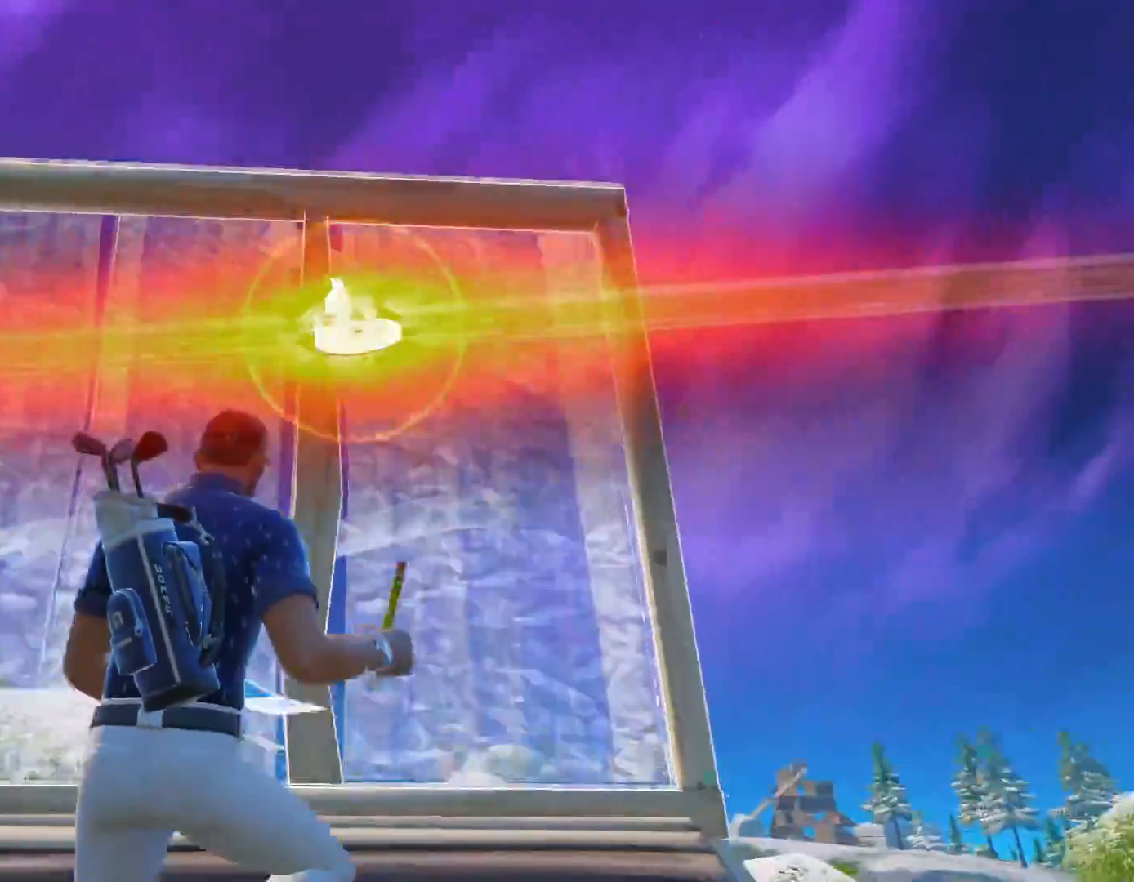
{"keys": ["w"]}
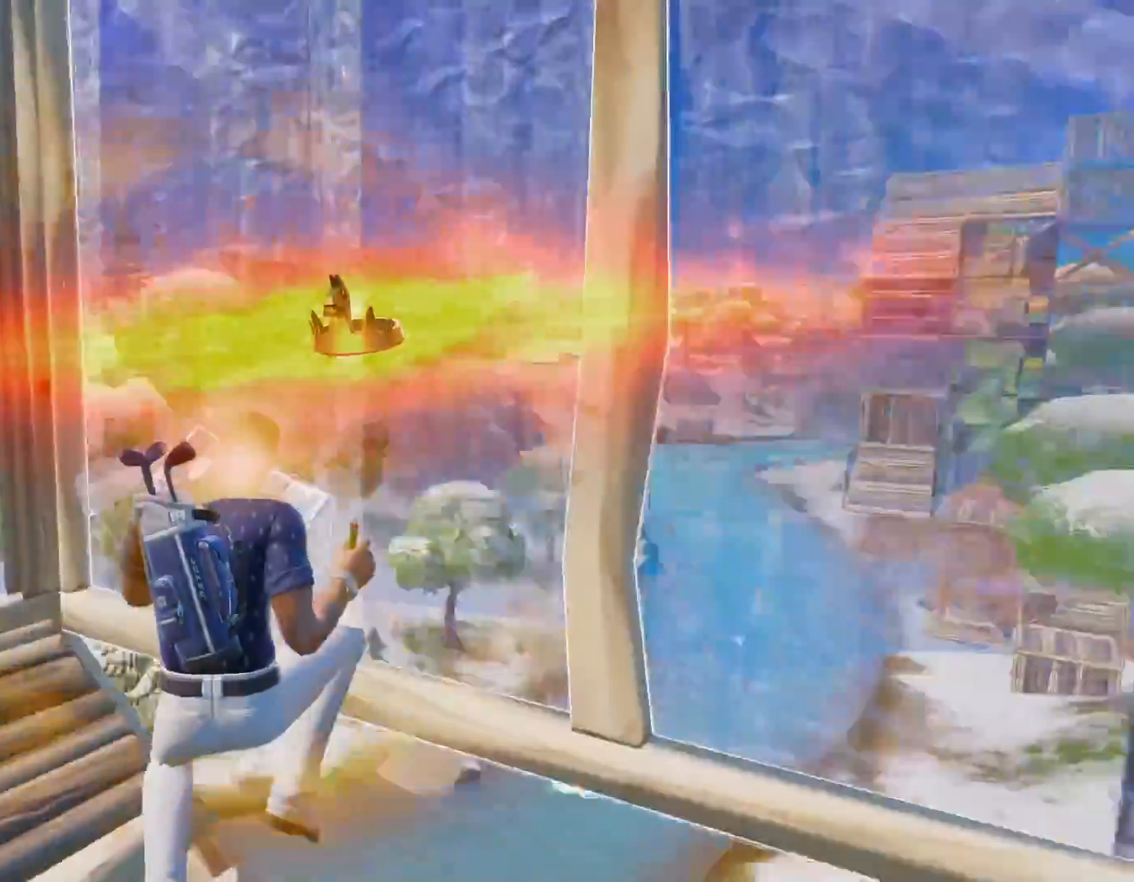
{"keys": ["w"], "events": []}
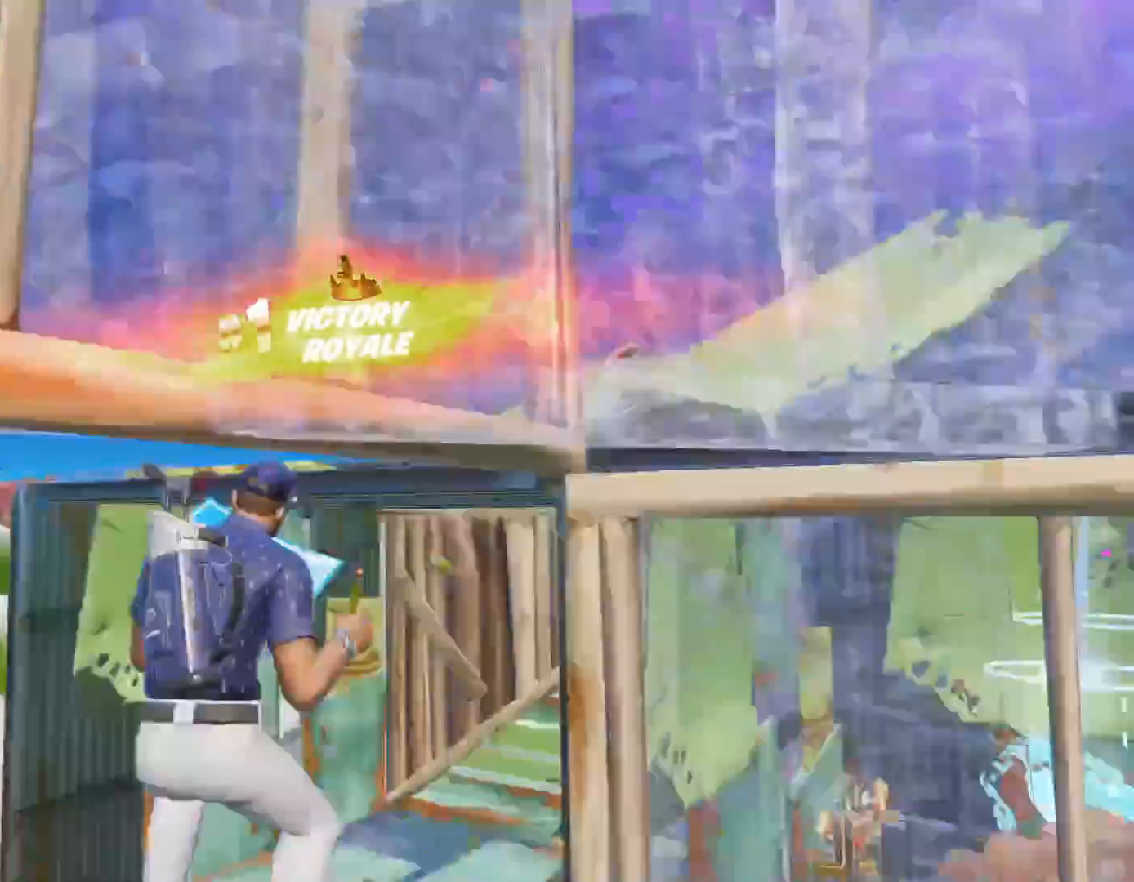
{"keys": ["w"], "events": [[33, "w", "up"], [167, "w", "down"], [233, "w", "up"], [367, "w", "down"], [467, "shift_l", "down"], [500, "shift_l", "up"]]}
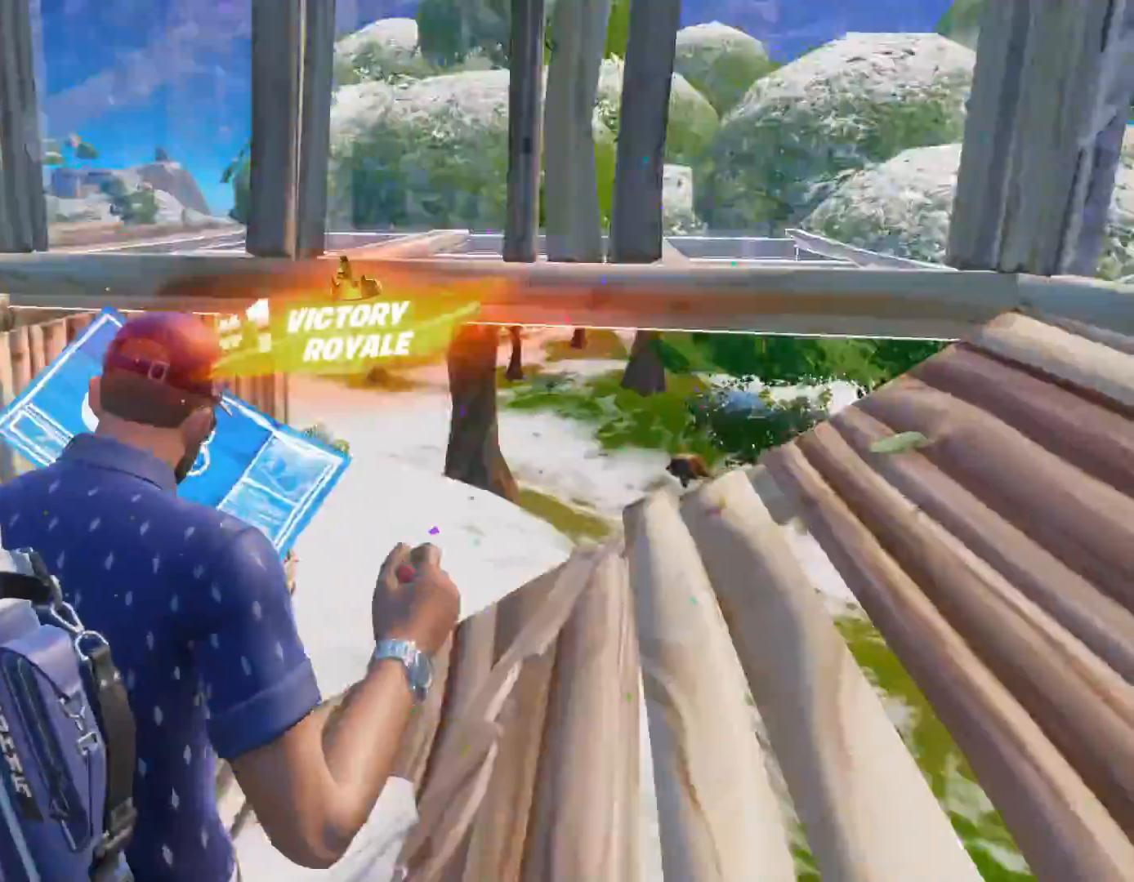
{"keys": ["w"], "events": [[133, "3", "down"], [200, "1", "down"], [200, "3", "up"], [267, "1", "up"]]}
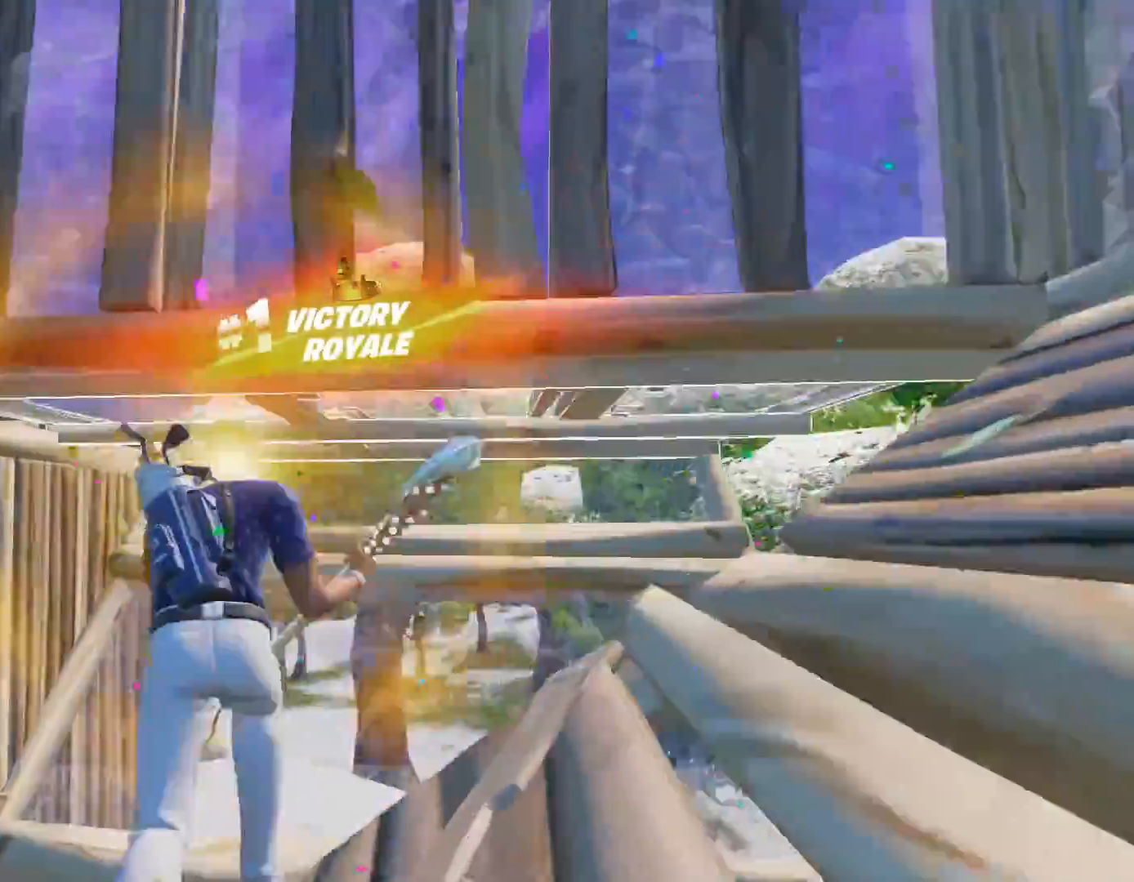
{"keys": ["w"], "events": [[233, "f", "down"], [333, "f", "up"]]}